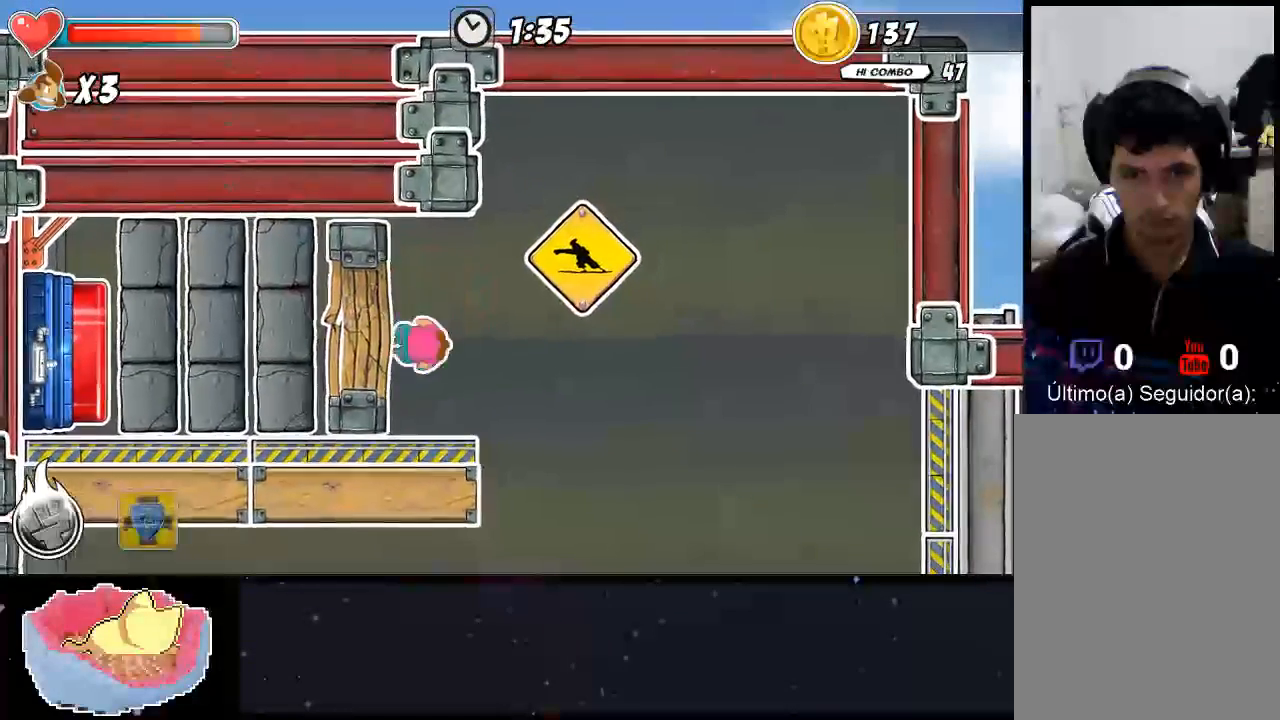
Gameplay with a controller (Xbox layout); each line is a JSON object with the inputs held at the frame after it (dt_ms = milliseconds from this image to that frame). "events" lists button and stick changes between this image and that frame as [ms after this image, input, new state], when the widget could be followed in between. Not read: L3 R3.
{"dt_ms": 500, "buttons": ["X"], "left_stick": "up-left", "right_stick": "center", "events": [[67, "X", "down"], [133, "X", "up"], [200, "X", "down"], [267, "X", "up"], [333, "X", "down"], [433, "X", "up"], [500, "X", "down"]]}
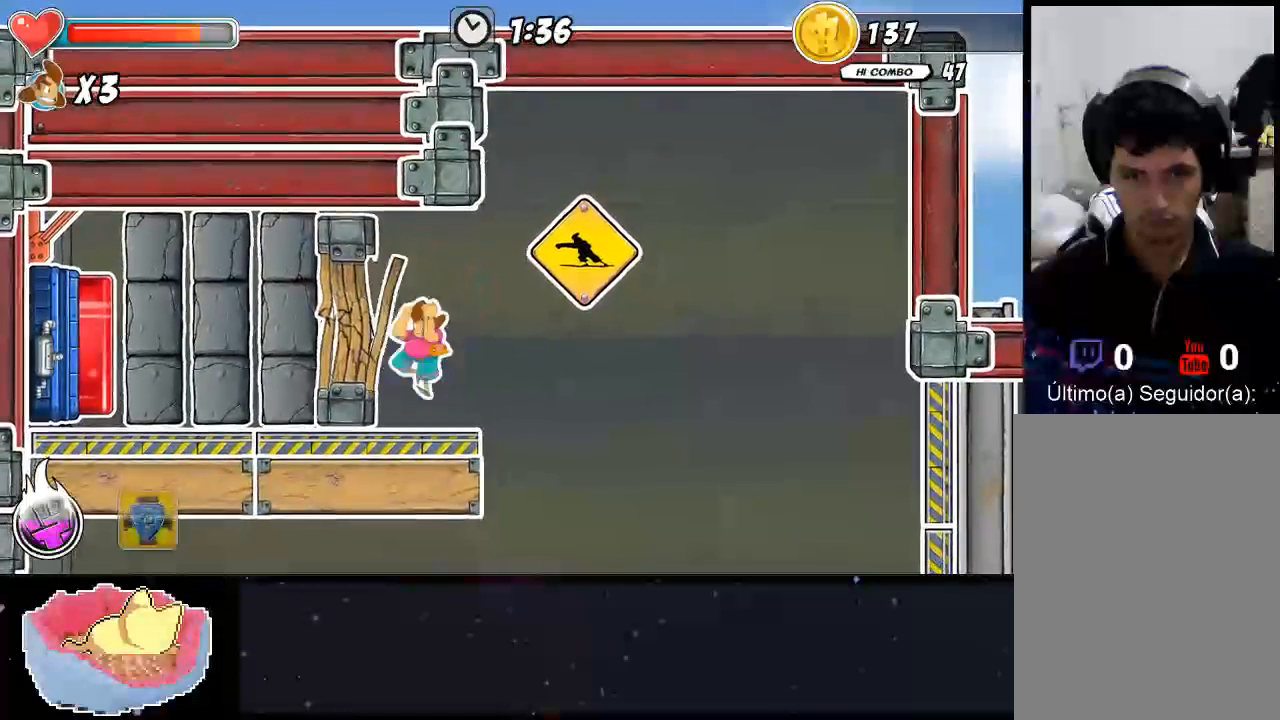
{"dt_ms": 500, "buttons": [], "left_stick": "up-left", "right_stick": "center", "events": [[133, "X", "up"], [200, "X", "down"], [267, "X", "up"], [333, "Y", "down"], [467, "Y", "up"]]}
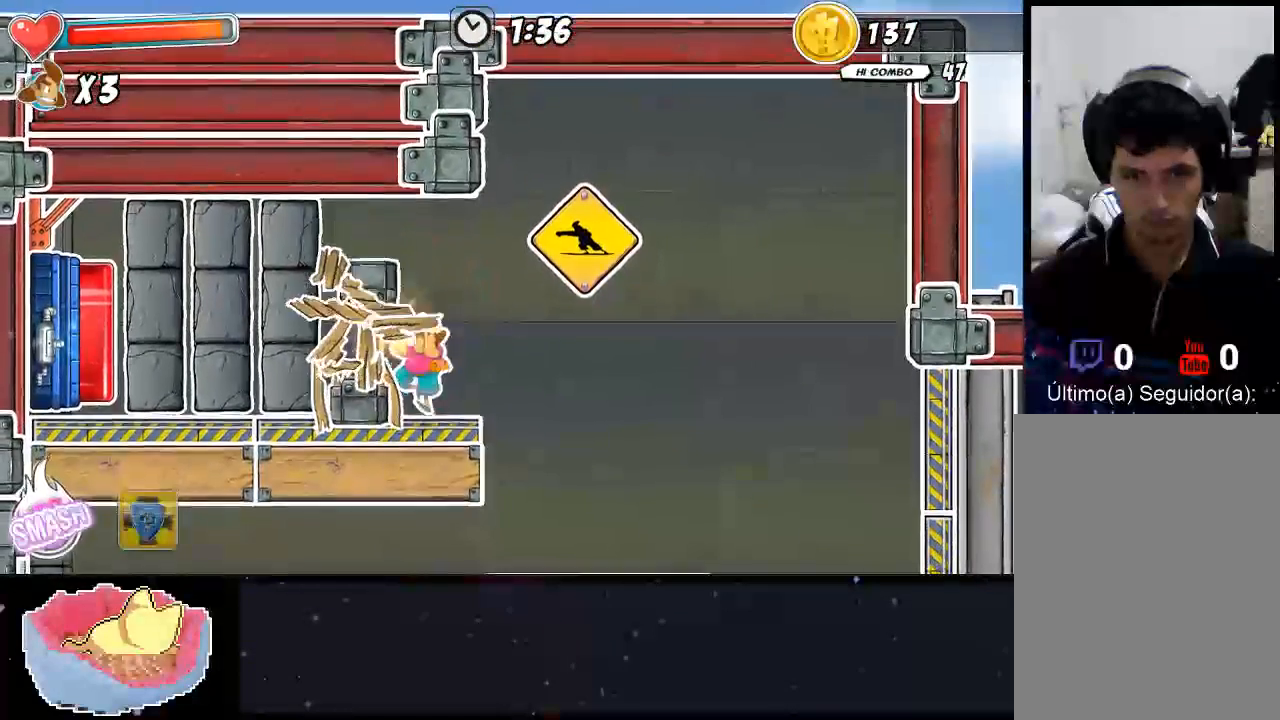
{"dt_ms": 500, "buttons": [], "left_stick": "up-left", "right_stick": "center", "events": [[33, "Y", "down"], [100, "Y", "up"], [167, "Y", "down"], [233, "Y", "up"]]}
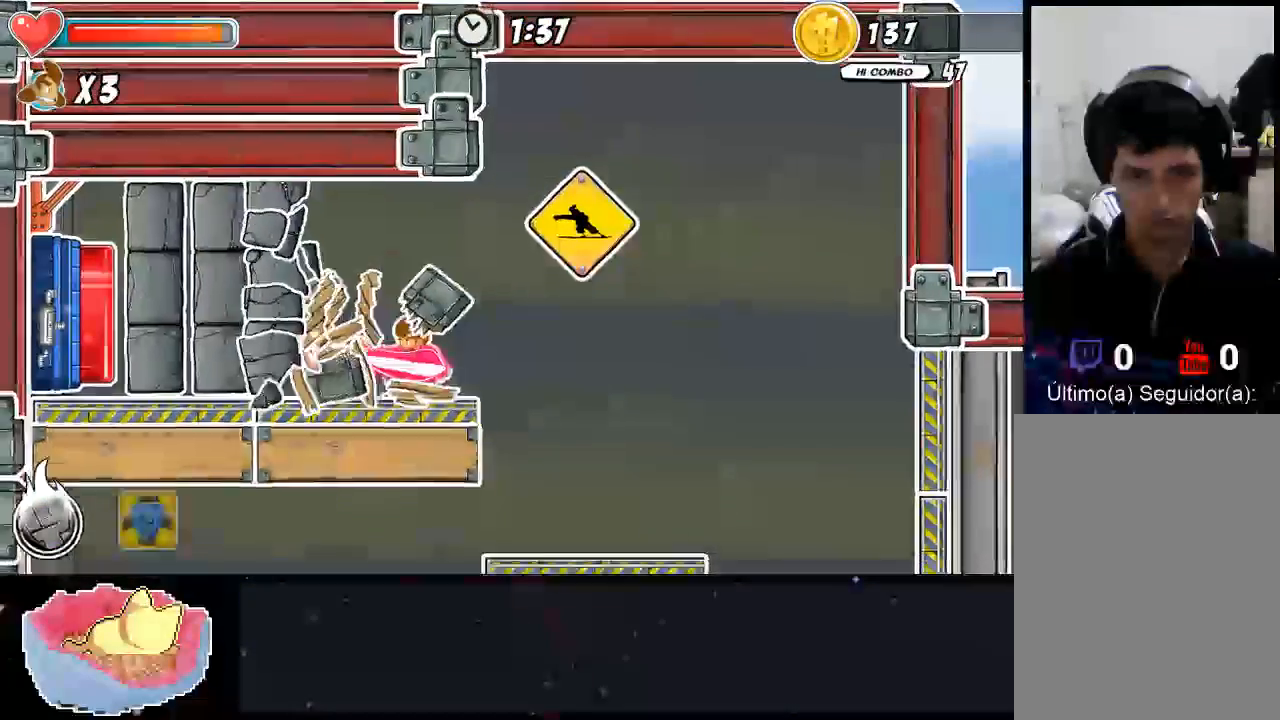
{"dt_ms": 1000, "buttons": ["X"], "left_stick": "up-left", "right_stick": "center"}
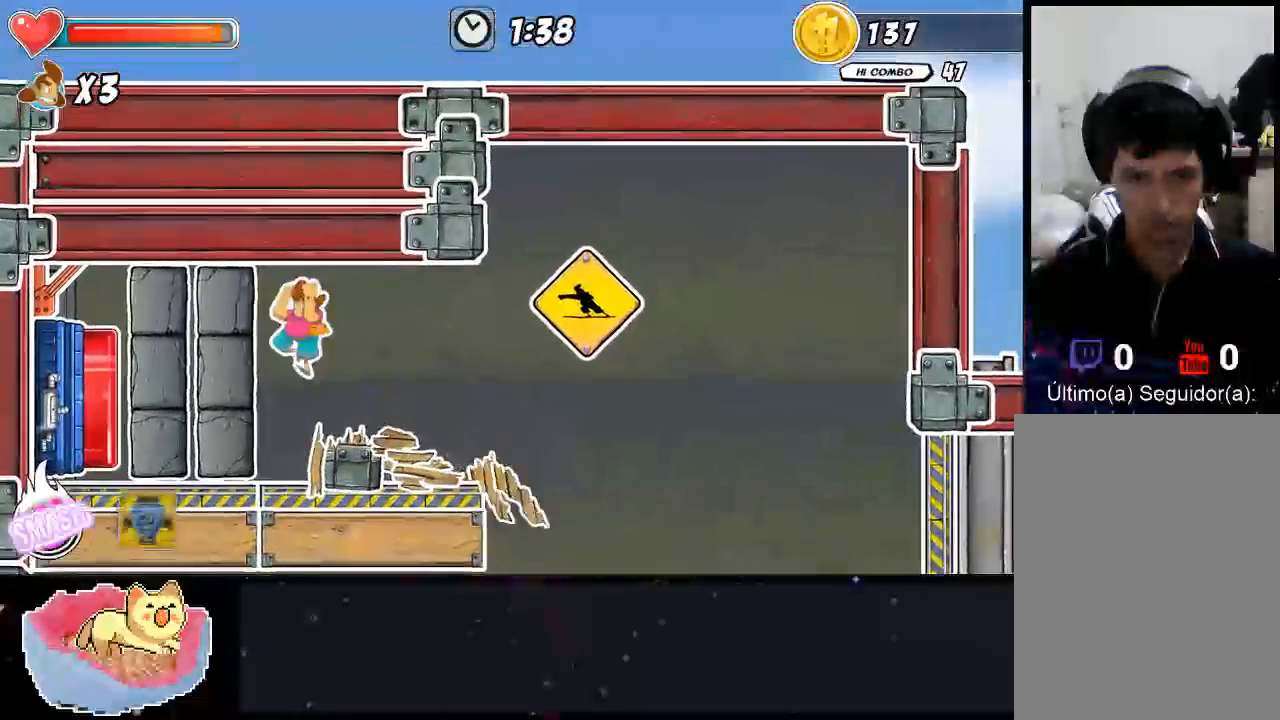
{"dt_ms": 500, "buttons": ["Y"], "left_stick": "up-left", "right_stick": "center", "events": [[67, "X", "up"], [133, "X", "down"], [300, "X", "up"], [333, "Y", "down"], [400, "Y", "up"], [467, "Y", "down"]]}
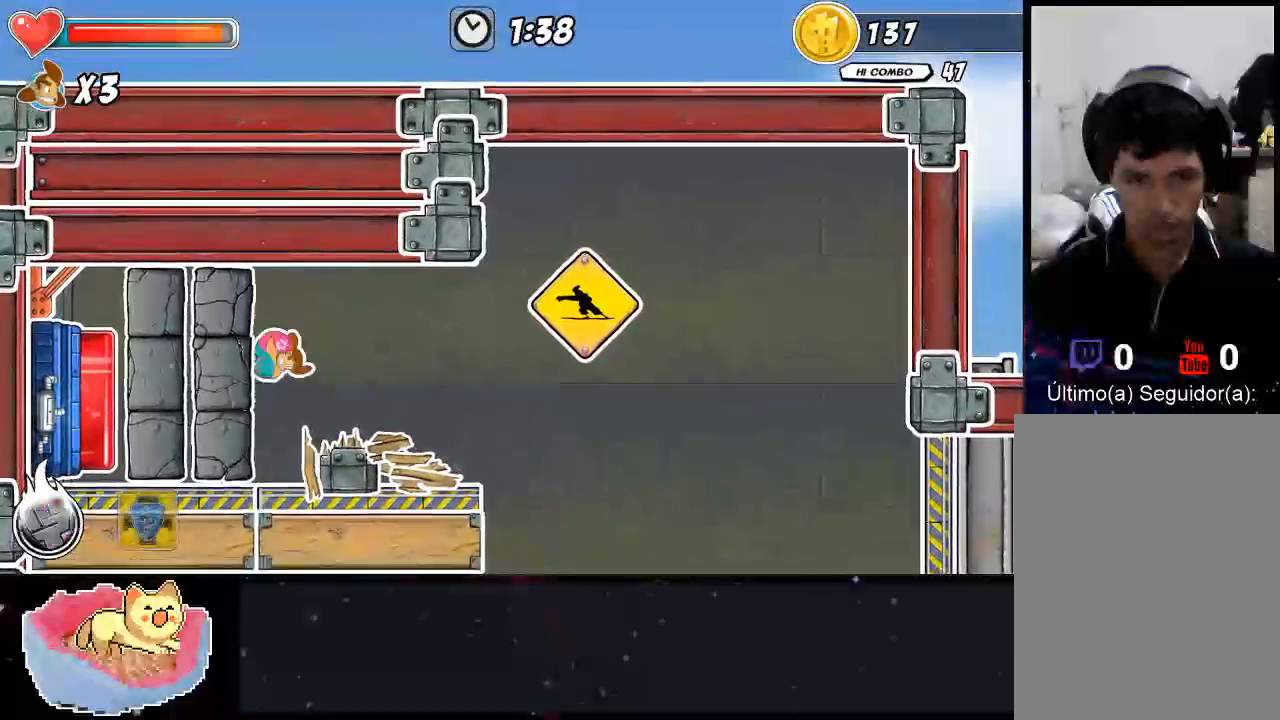
{"dt_ms": 500, "buttons": ["A", "Y"], "left_stick": "up-left", "right_stick": "center", "events": [[267, "Y", "up"], [333, "Y", "down"], [400, "Y", "up"], [467, "A", "down"], [467, "Y", "down"]]}
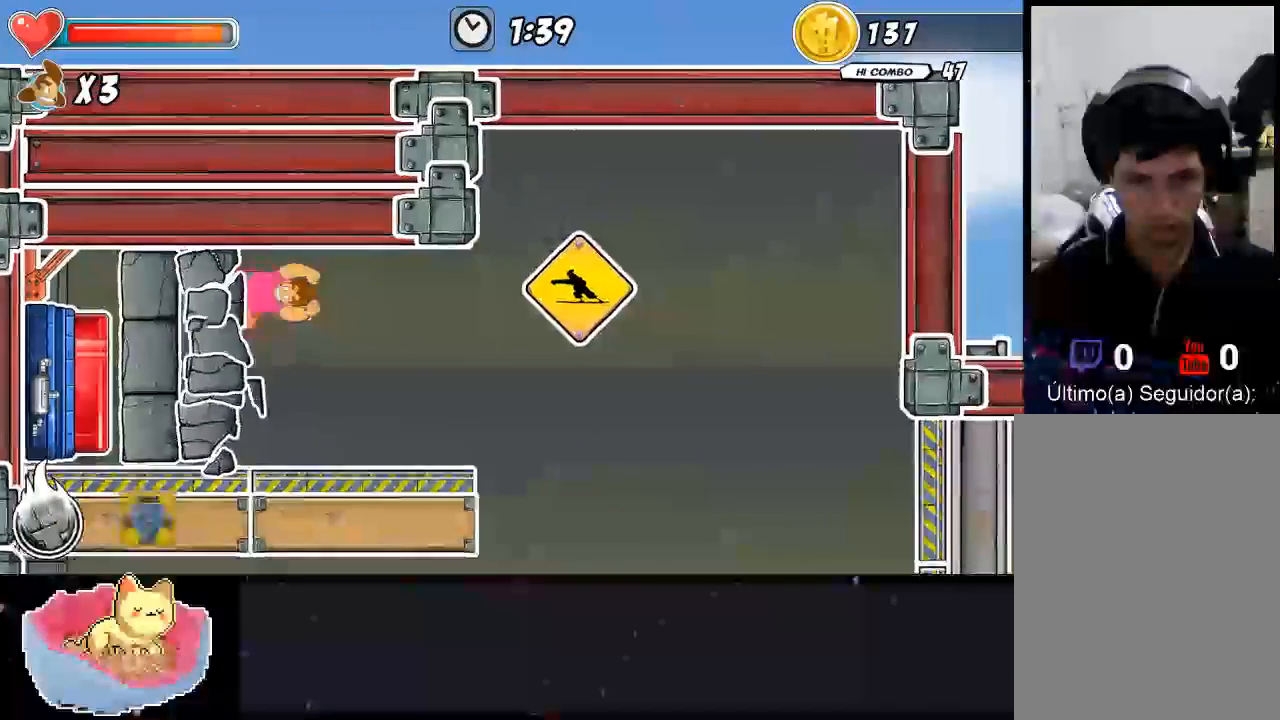
{"dt_ms": 500, "buttons": ["A"], "left_stick": "up-left", "right_stick": "center", "events": [[33, "Y", "up"]]}
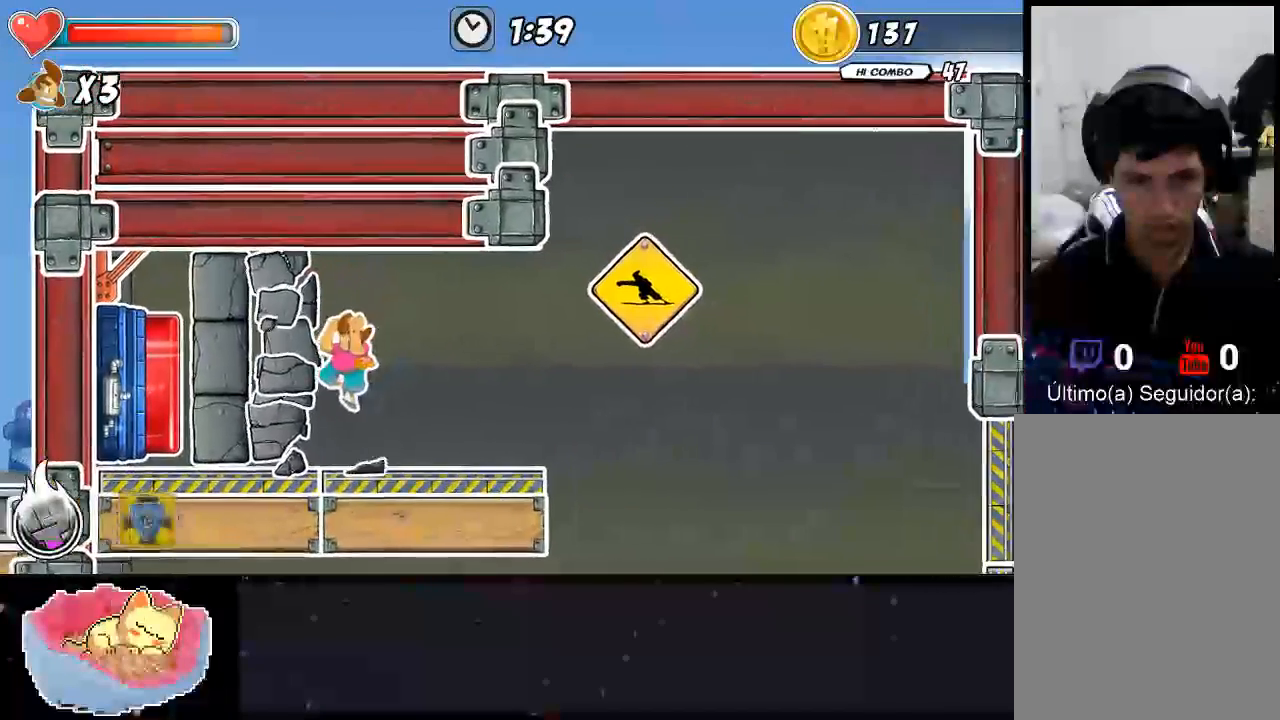
{"dt_ms": 500, "buttons": ["X"], "left_stick": "up-left", "right_stick": "center"}
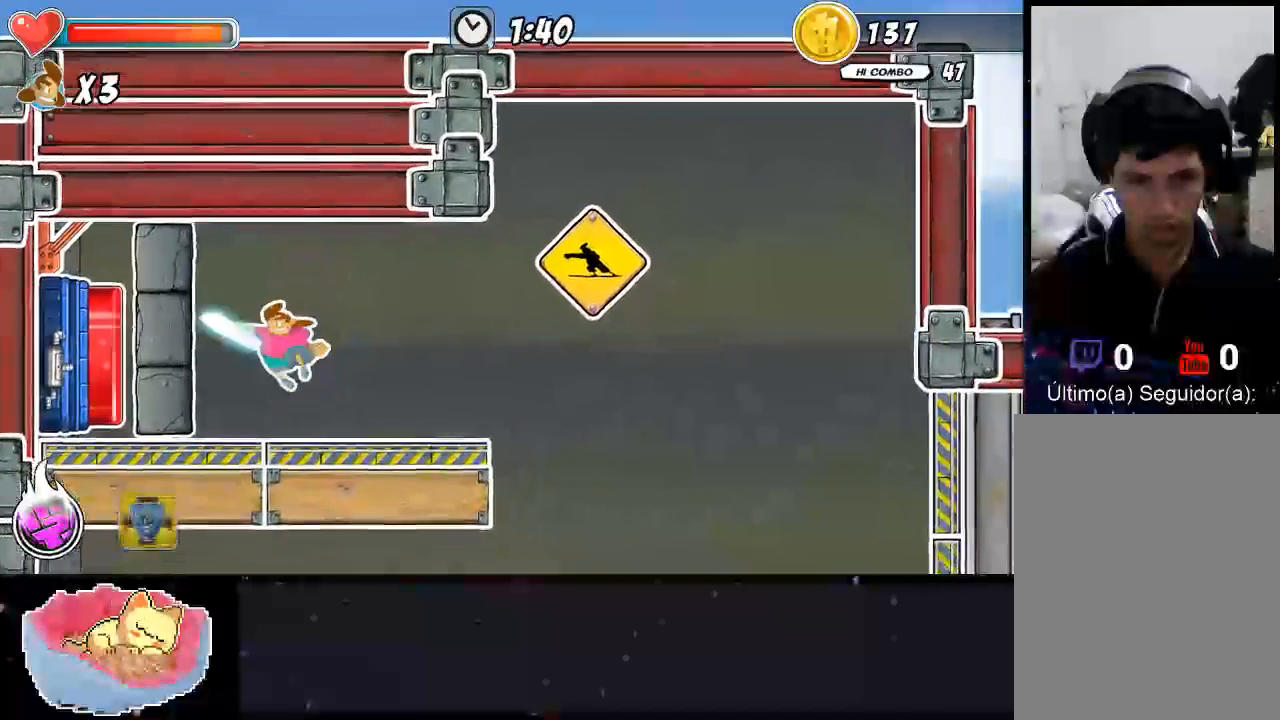
{"dt_ms": 500, "buttons": ["Y"], "left_stick": "up-left", "right_stick": "center"}
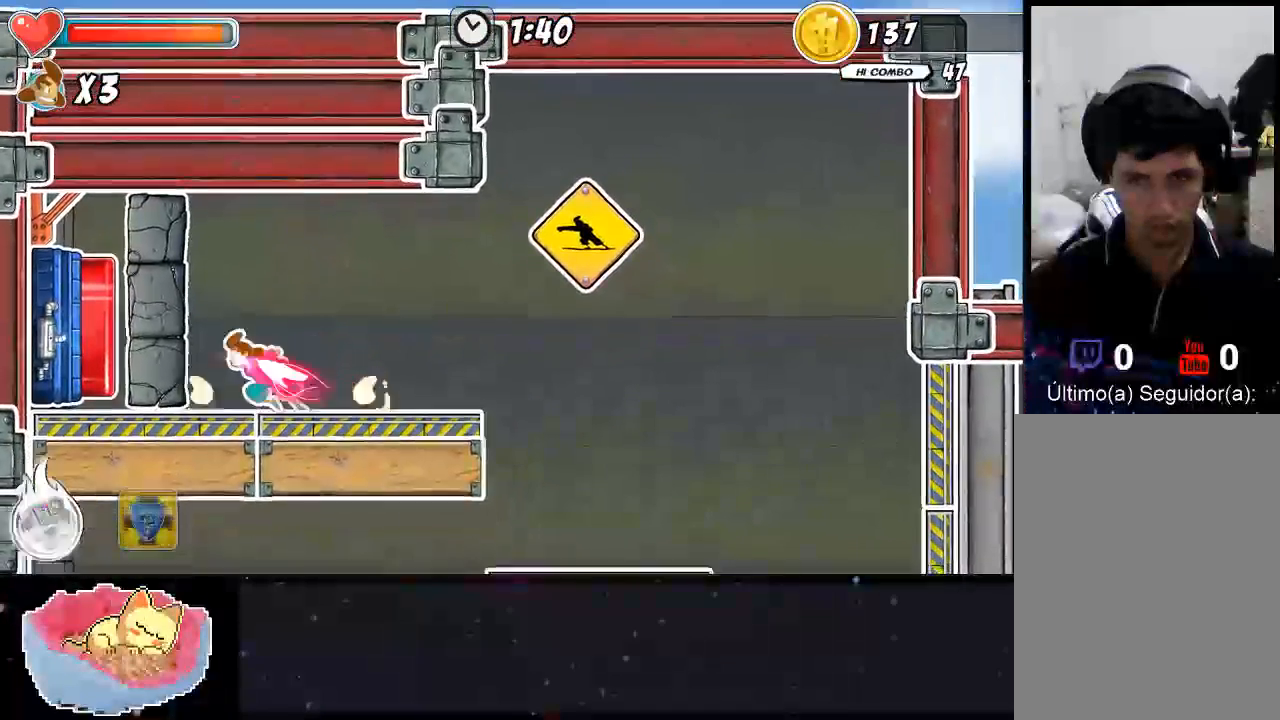
{"dt_ms": 500, "buttons": [], "left_stick": "up-left", "right_stick": "center", "events": [[267, "Y", "up"]]}